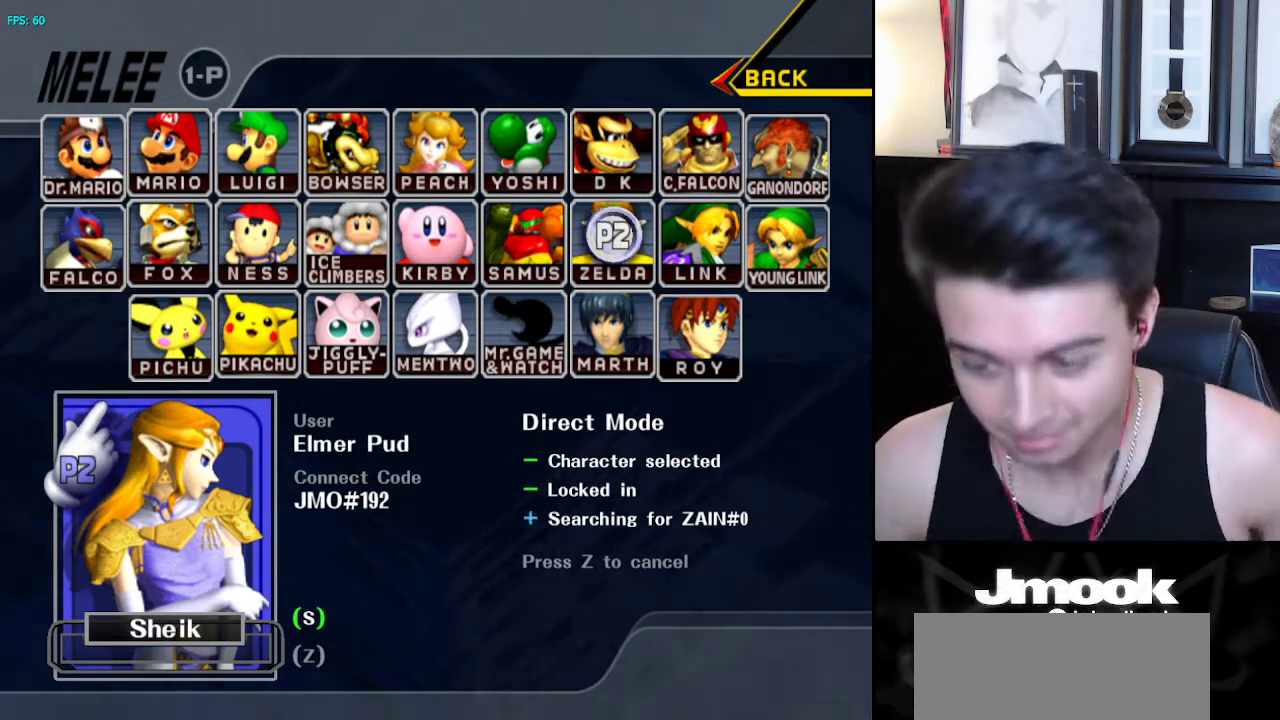
Gameplay with a controller (Nintendo layout); each line is a JSON object with the inputs held at the frame after it. "events" lists button and stick changes between this image and that frame as [ms after this image, input, new state], when the widget could be followed in between. Not read: L3 R3 START.
{"buttons": [], "left_stick": "center", "right_stick": "center", "events": [[167, "left_stick", "up"], [300, "left_stick", "right"], [383, "left_stick", "center"]]}
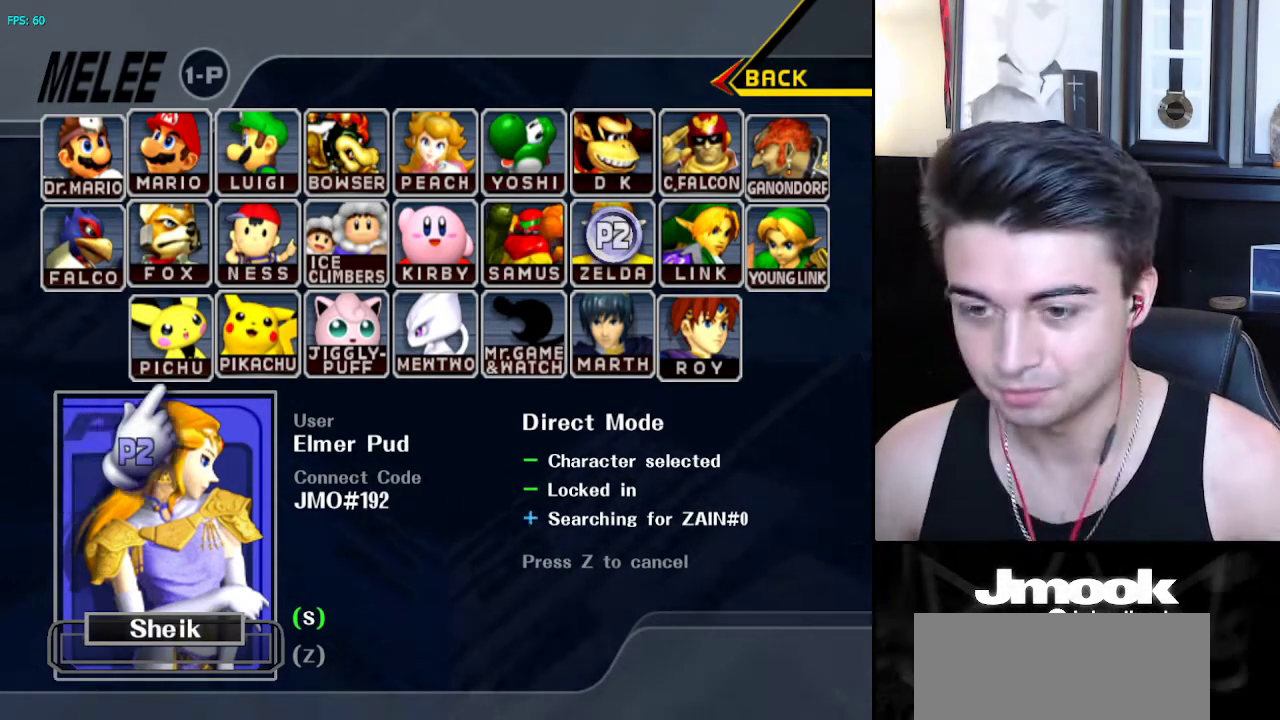
{"buttons": [], "left_stick": "right", "right_stick": "center", "events": [[150, "left_stick", "right"], [283, "left_stick", "left"], [383, "left_stick", "right"]]}
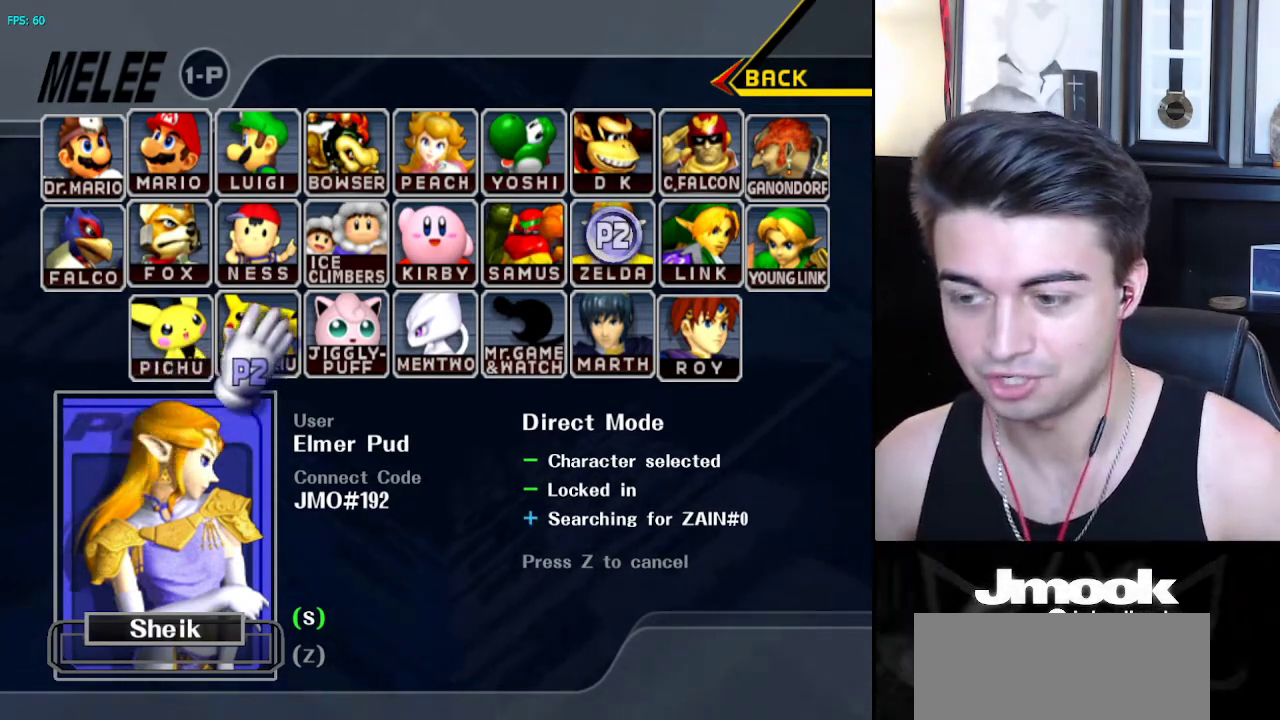
{"buttons": [], "left_stick": "right", "right_stick": "center", "events": [[17, "left_stick", "left"], [100, "left_stick", "right"], [233, "left_stick", "center"], [367, "left_stick", "right"]]}
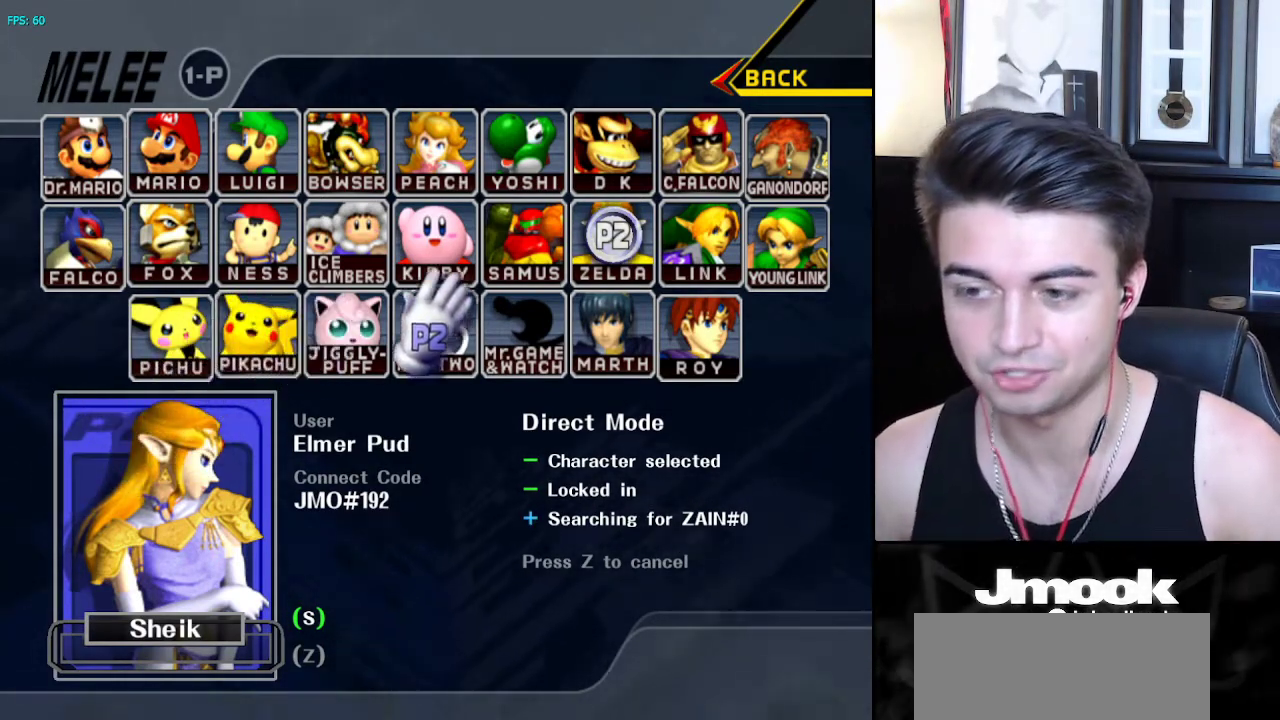
{"buttons": [], "left_stick": "center", "right_stick": "center", "events": [[17, "left_stick", "down-left"], [150, "left_stick", "right"], [250, "left_stick", "center"]]}